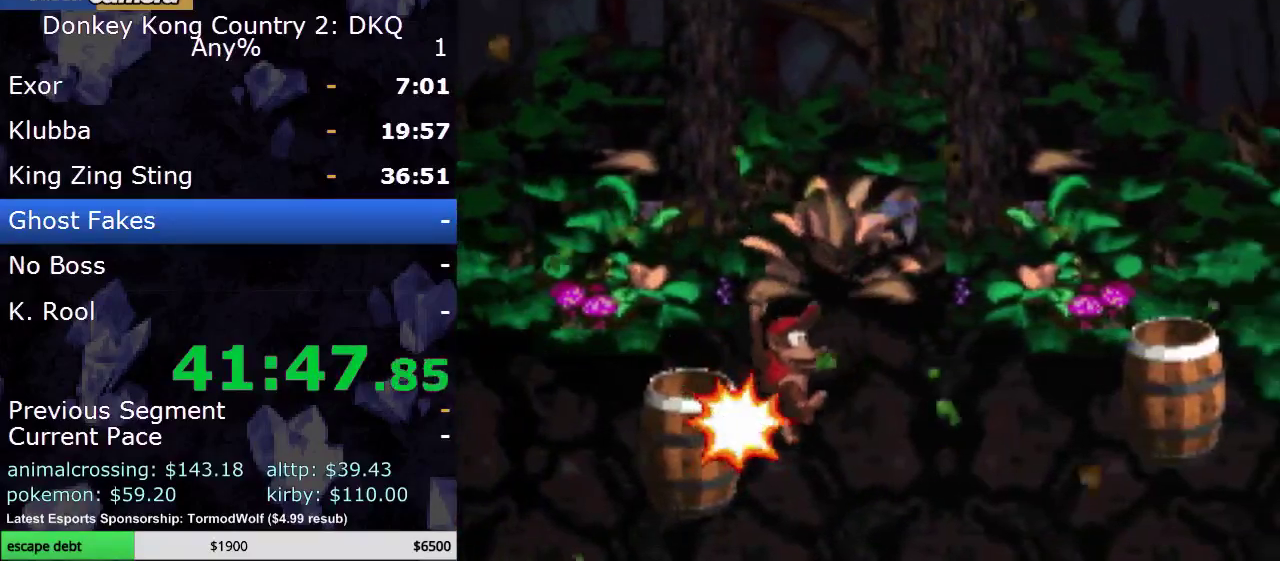
Gameplay with a controller (Nintendo layout); each line is a JSON object with the inputs held at the frame after it. "events" lists button and stick changes between this image and that frame as [ms after this image, input, new state], when the widget could be followed in between. Not read: L3 R3.
{"buttons": ["Y", "DPAD_RIGHT"], "events": [[33, "DPAD_UP", "down"], [133, "DPAD_UP", "up"], [200, "DPAD_LEFT", "up"], [233, "B", "up"], [383, "DPAD_RIGHT", "down"]]}
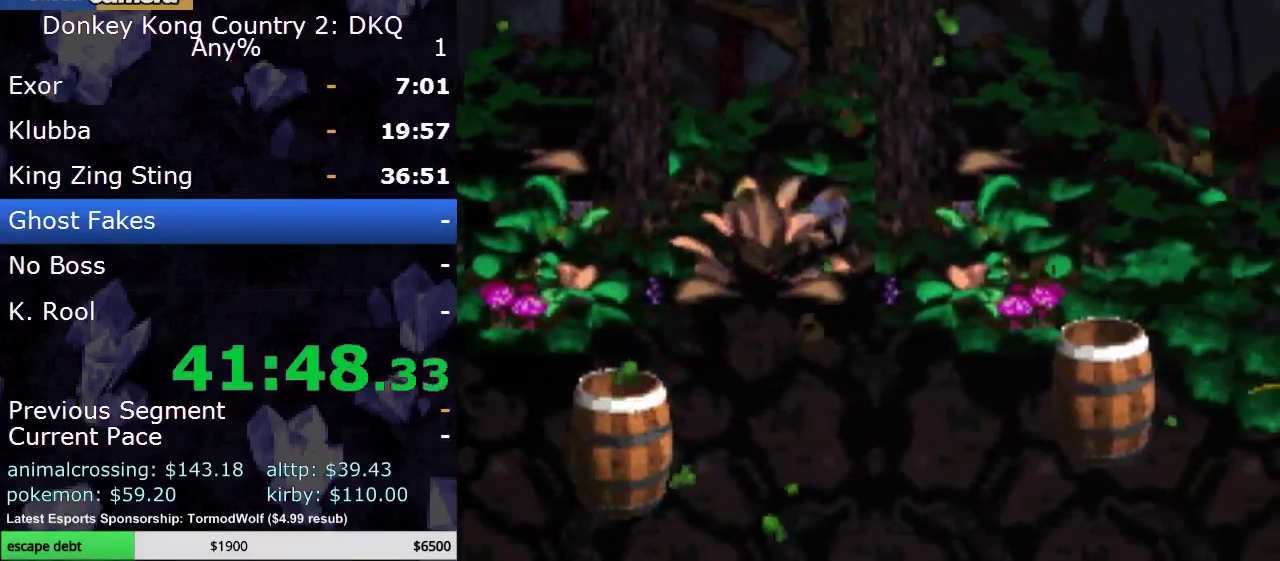
{"buttons": ["B", "Y", "DPAD_RIGHT"], "events": [[283, "B", "down"]]}
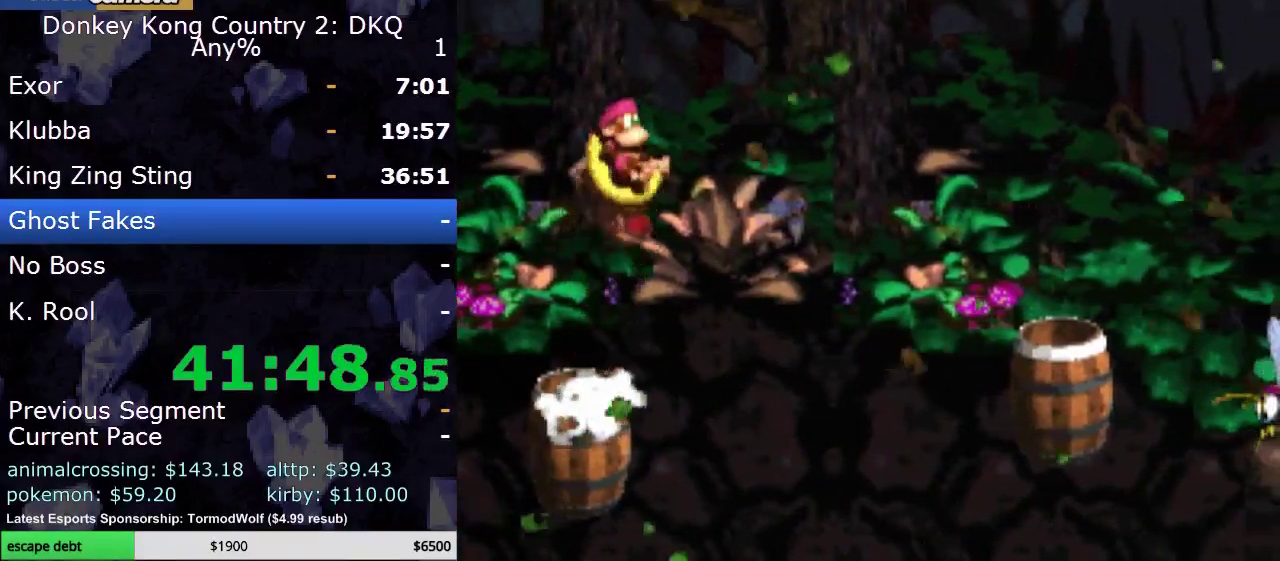
{"buttons": ["B", "Y", "DPAD_RIGHT"], "events": []}
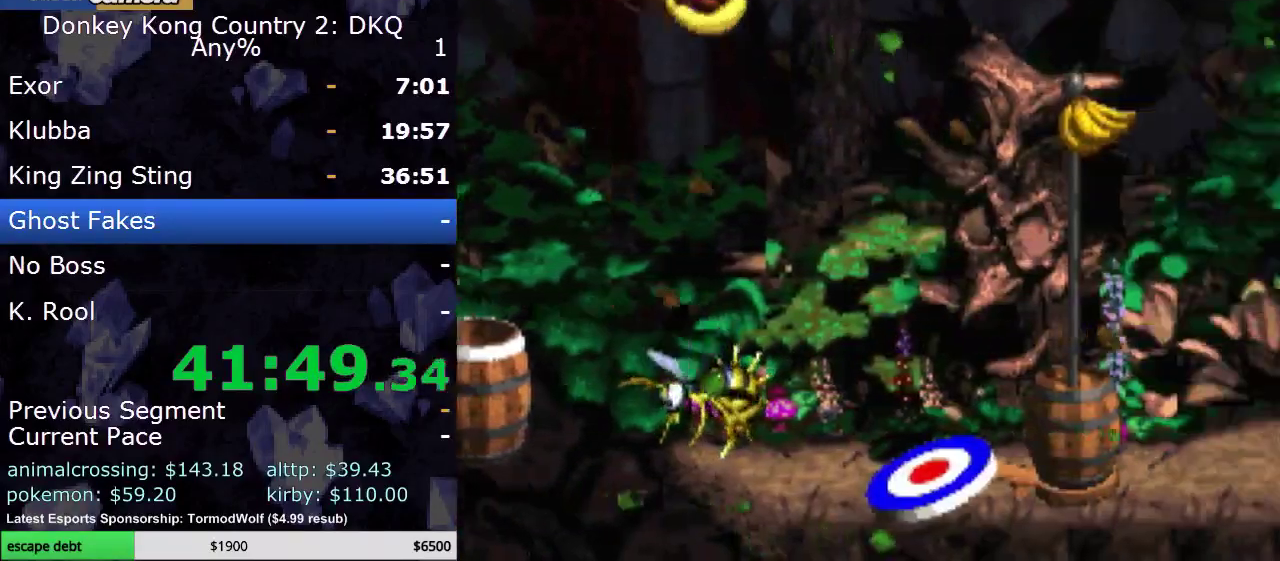
{"buttons": ["Y", "DPAD_LEFT"], "events": [[100, "B", "up"], [317, "DPAD_RIGHT", "up"], [317, "DPAD_UP", "down"], [350, "DPAD_LEFT", "down"], [417, "DPAD_UP", "up"]]}